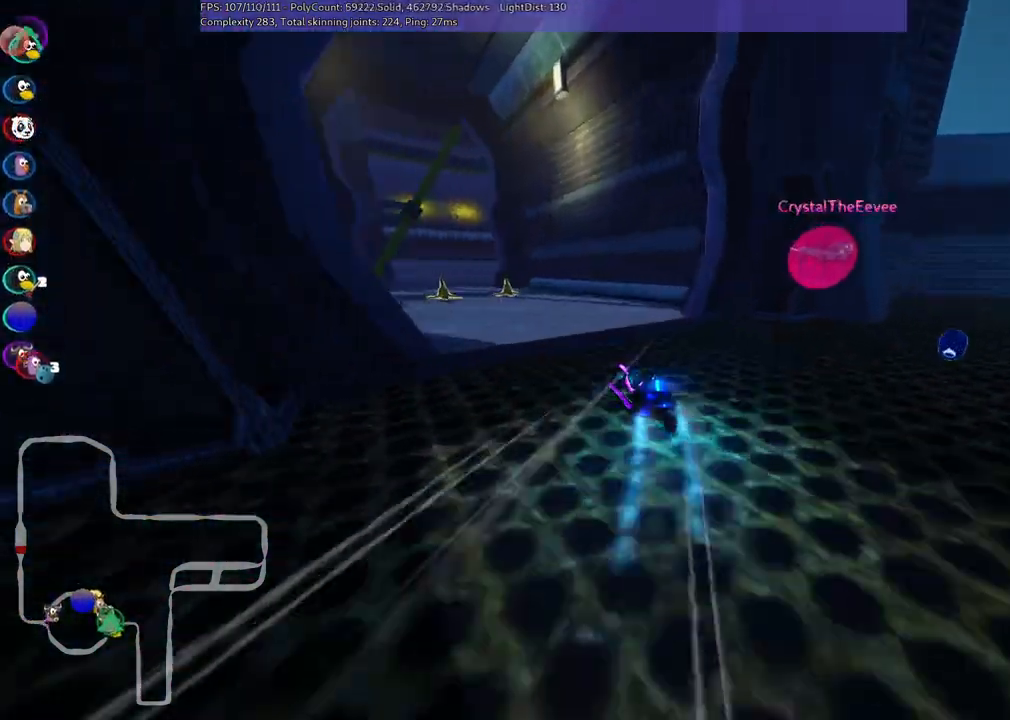
Gameplay with keyboard; each line is a JSON object with the keys held at the frame after it. "events" lists presses ("down") and releases ("up") of ".", "/", "alt_r", "b", "c", "comma", "ctrl_r", "d", "down", "f", "g", "h", "j", "k", "l", "left", "m", "n", "quote", "return", "right", "semicolon", "shift_r", "space", "super", "up" and "v" between this image and that frame as [ms after this image, input, new state], when the widget could be followed in between. No other keys are recorded. Mouse input is not recorded.
{"keys": ["up"], "events": [[17, "left", "up"], [100, "left", "down"], [150, "n", "up"], [300, "left", "up"], [333, "left", "down"], [483, "left", "up"]]}
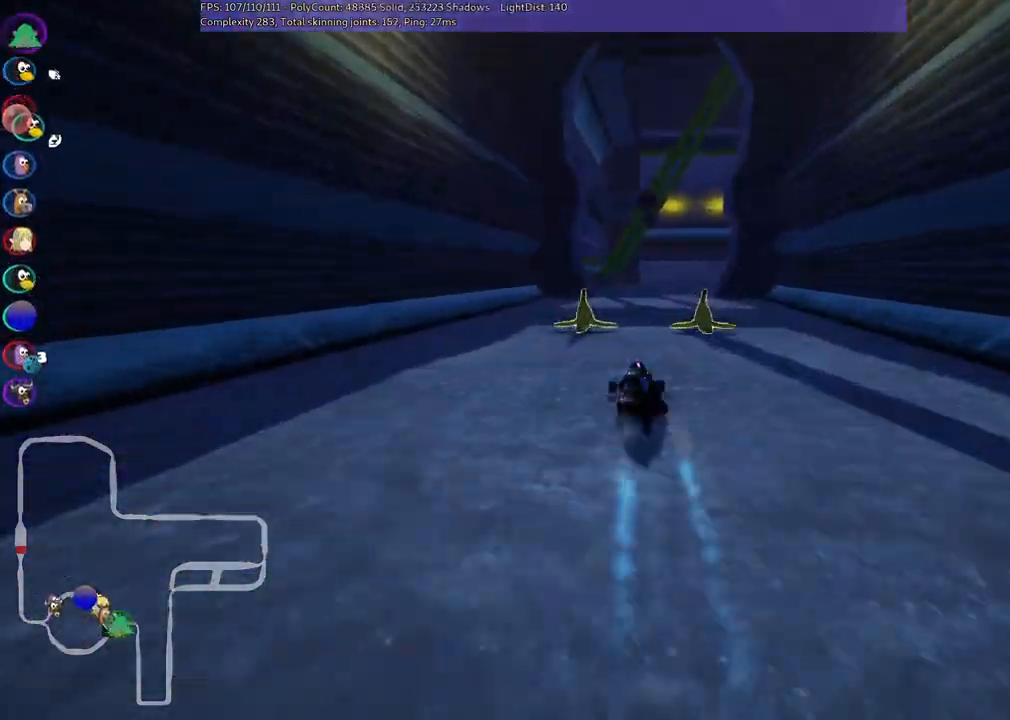
{"keys": ["m", "right", "up"], "events": [[33, "right", "down"], [83, "m", "down"]]}
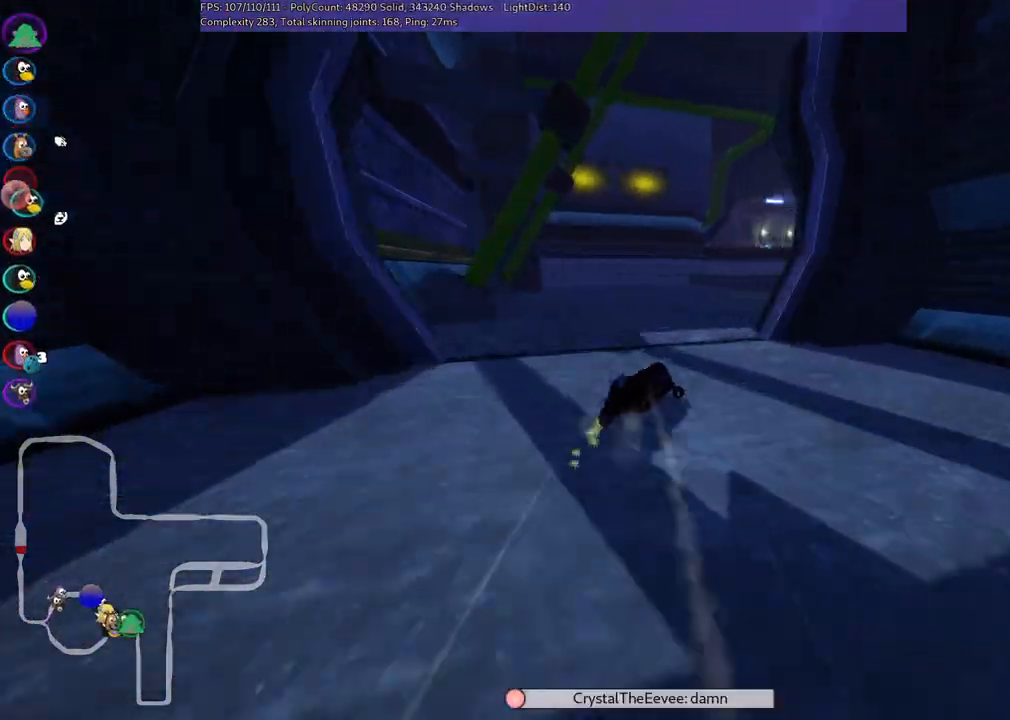
{"keys": ["right", "up"], "events": [[100, "m", "up"]]}
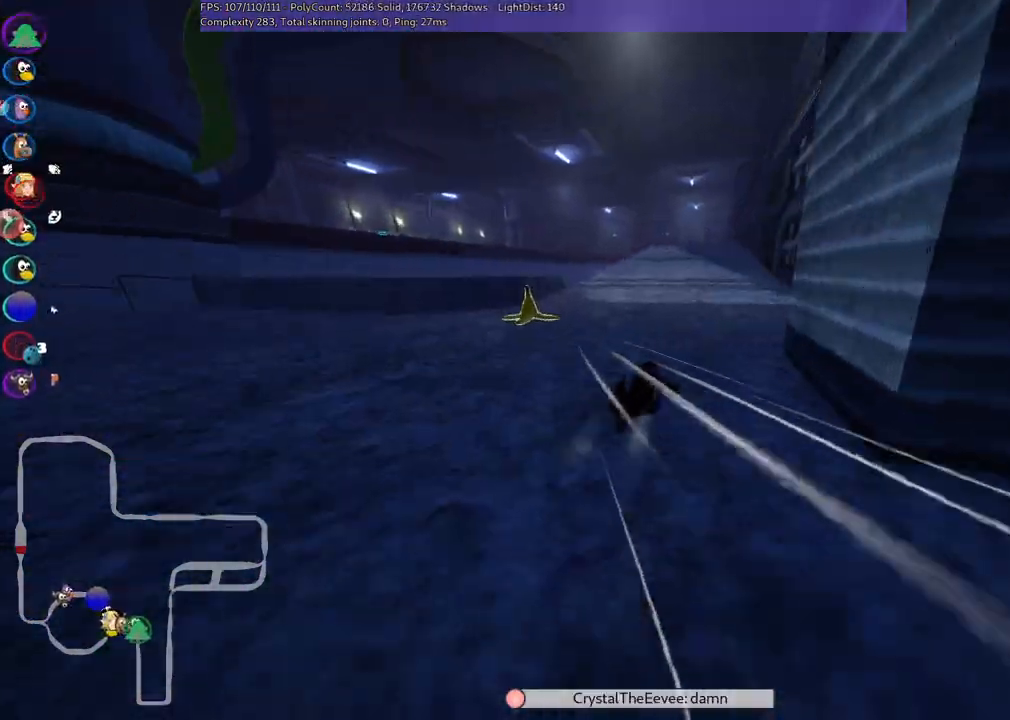
{"keys": ["m", "right", "up"], "events": [[67, "left", "down"], [67, "right", "up"], [117, "m", "down"], [167, "right", "down"], [267, "left", "up"]]}
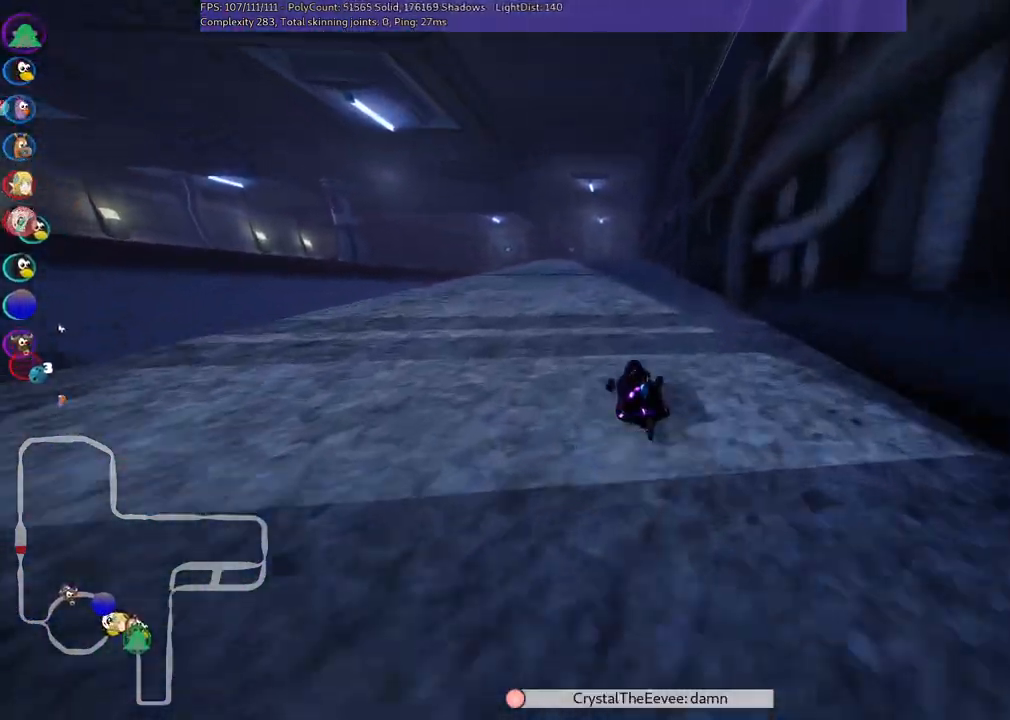
{"keys": ["m", "right", "up"], "events": []}
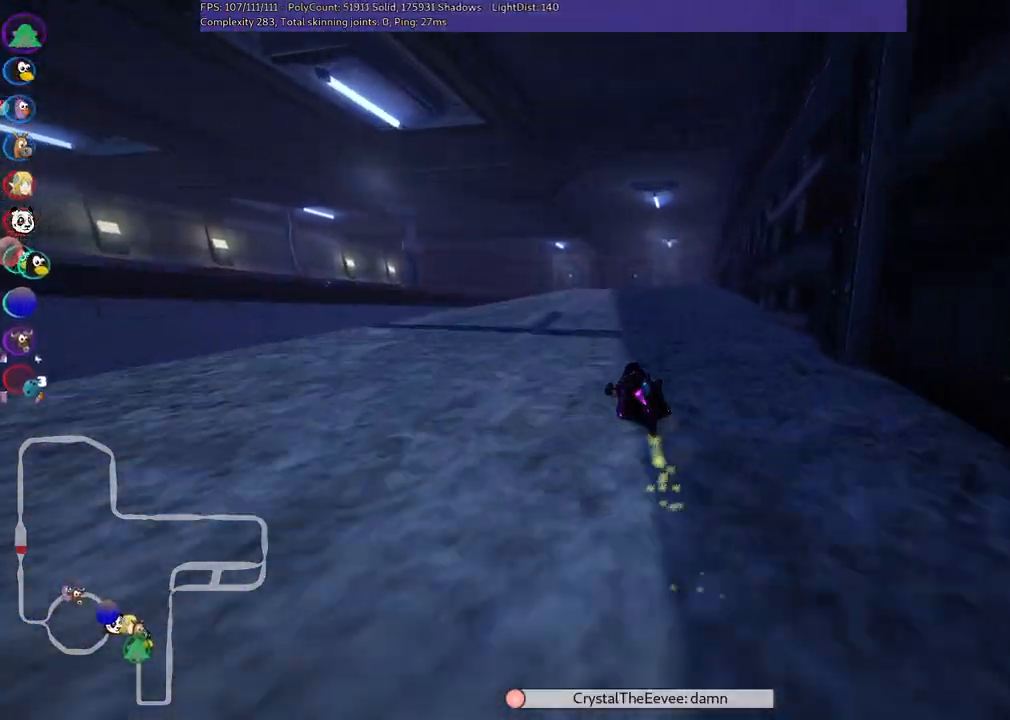
{"keys": ["up"], "events": [[200, "n", "down"], [250, "m", "up"], [383, "n", "up"], [483, "right", "up"]]}
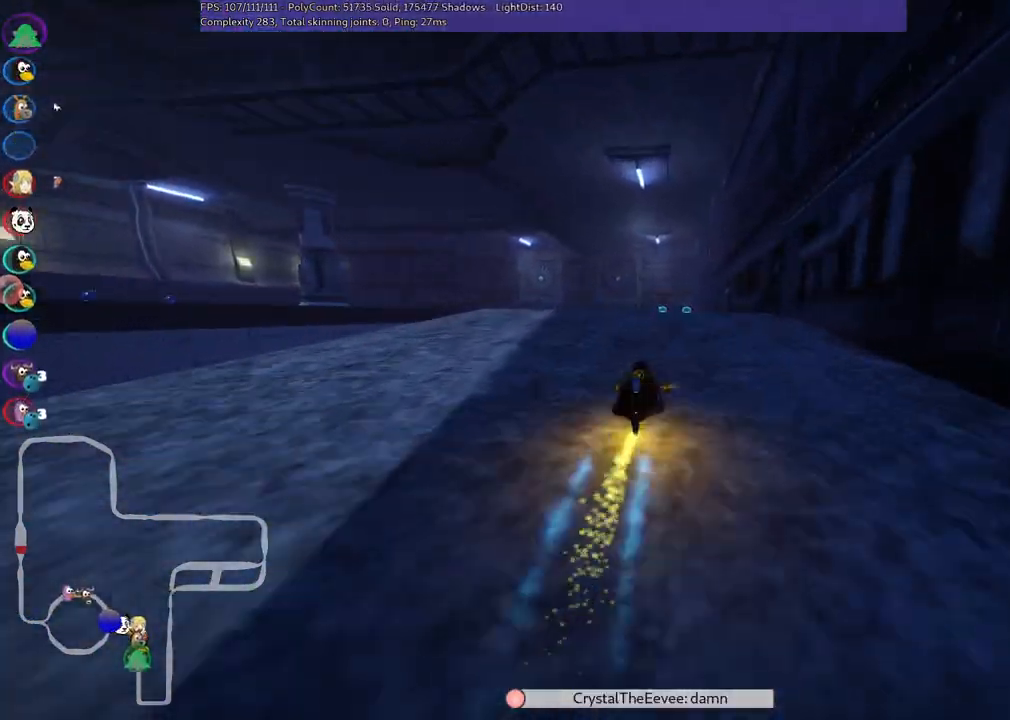
{"keys": ["right", "up"], "events": [[450, "right", "down"]]}
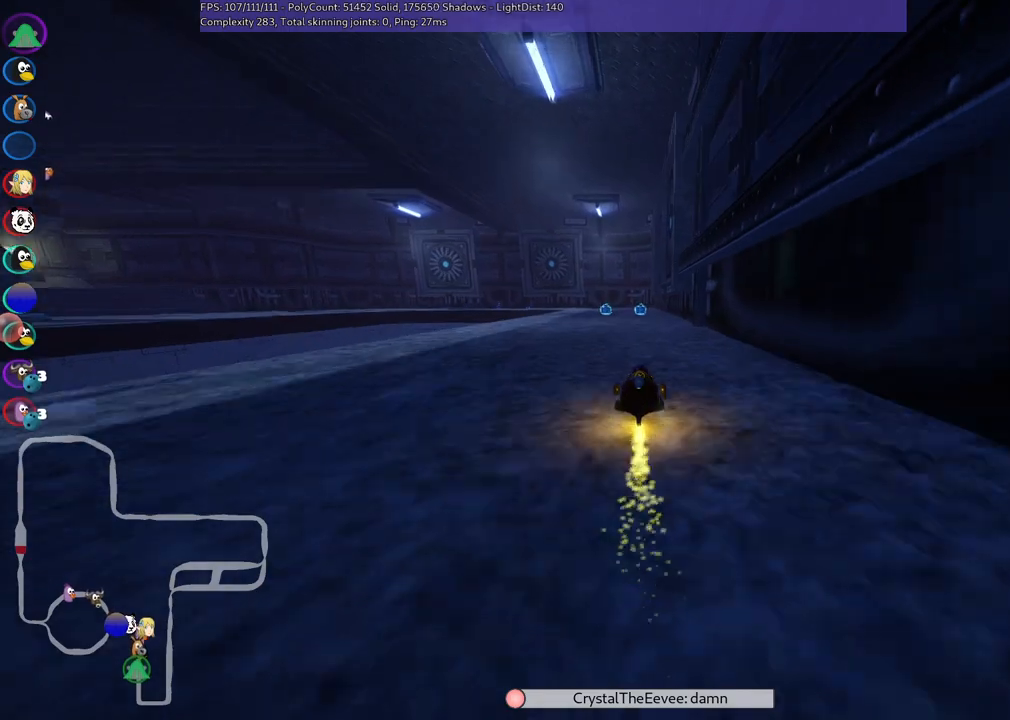
{"keys": ["left", "m", "right", "up"], "events": [[150, "right", "up"], [183, "left", "down"], [183, "m", "down"], [233, "right", "down"], [283, "left", "up"], [467, "left", "down"]]}
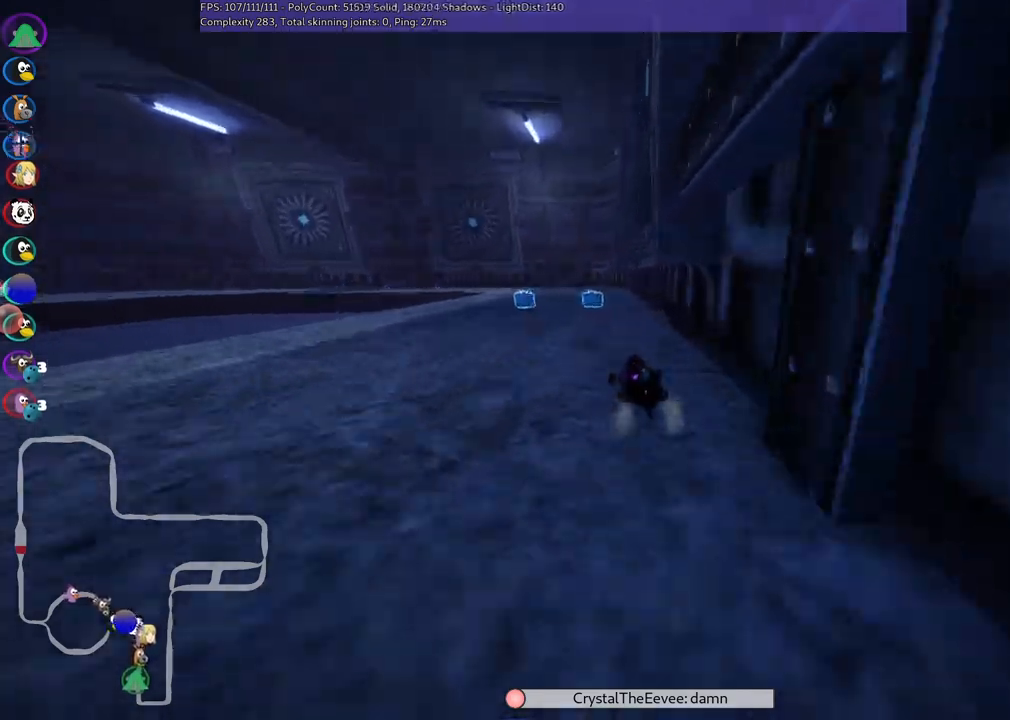
{"keys": ["left", "m", "right", "up"], "events": [[217, "left", "up"], [300, "left", "down"]]}
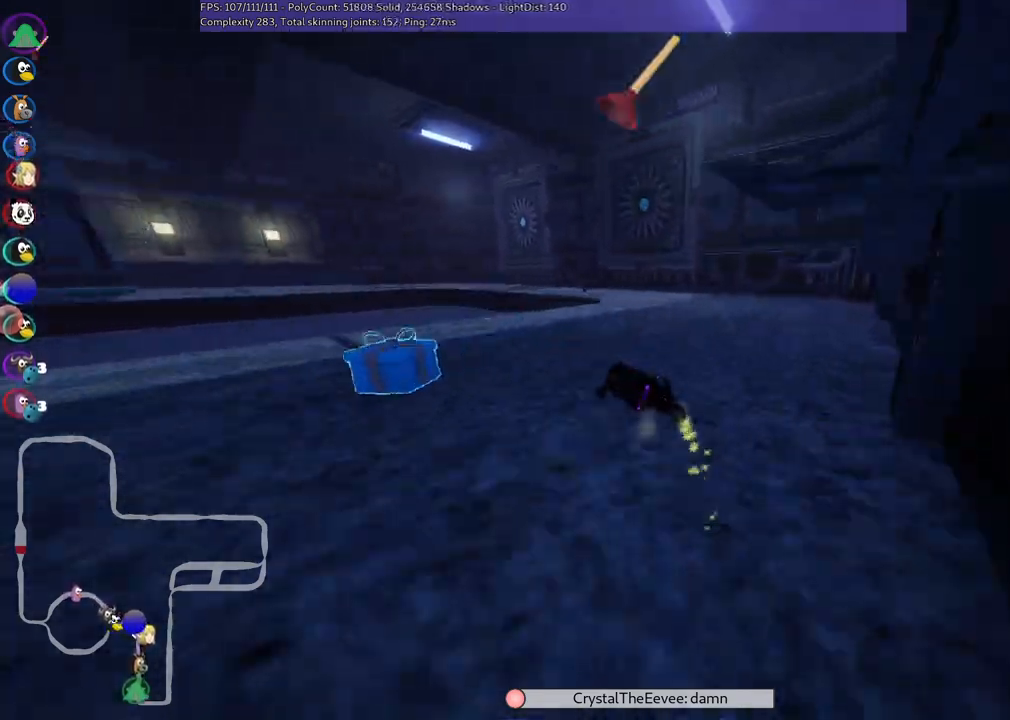
{"keys": ["left", "up"], "events": [[100, "right", "up"], [133, "left", "up"], [383, "left", "down"], [383, "m", "up"]]}
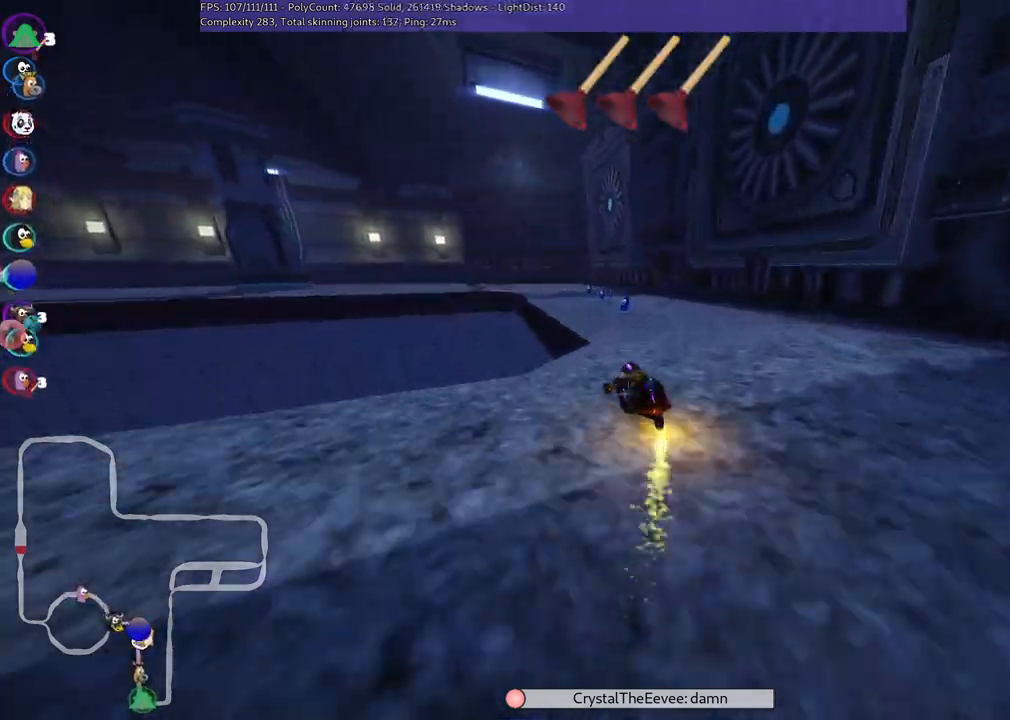
{"keys": ["left", "m", "up"], "events": [[117, "left", "up"], [167, "right", "down"], [450, "right", "up"], [500, "left", "down"], [500, "m", "down"]]}
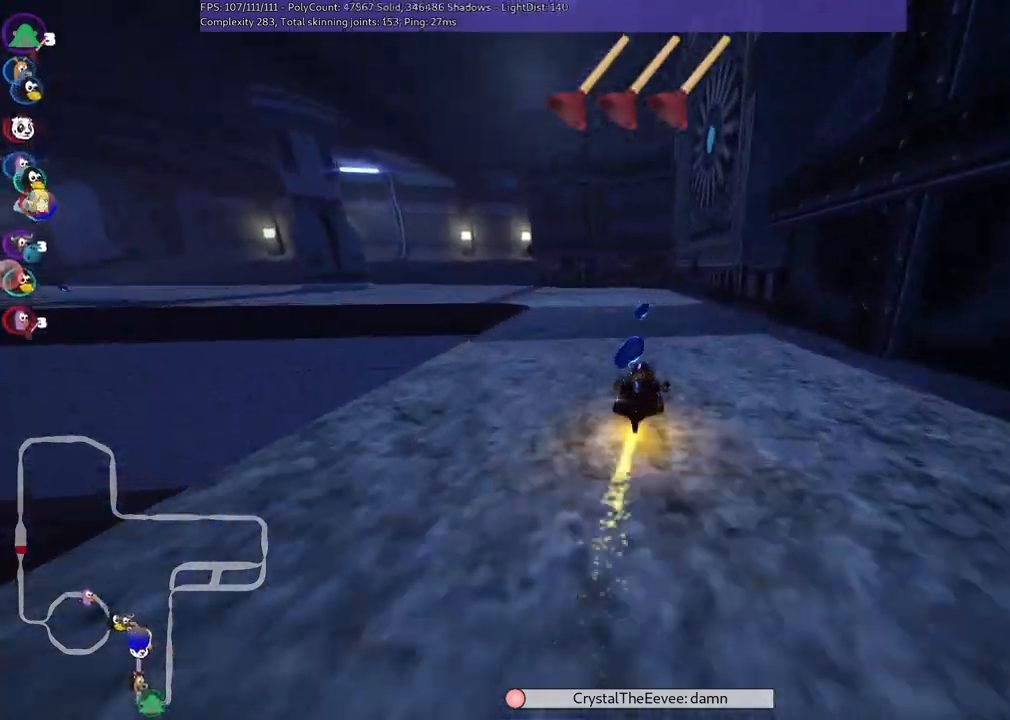
{"keys": ["left", "m", "up"], "events": [[133, "n", "down"], [267, "m", "up"], [333, "n", "up"], [467, "m", "down"]]}
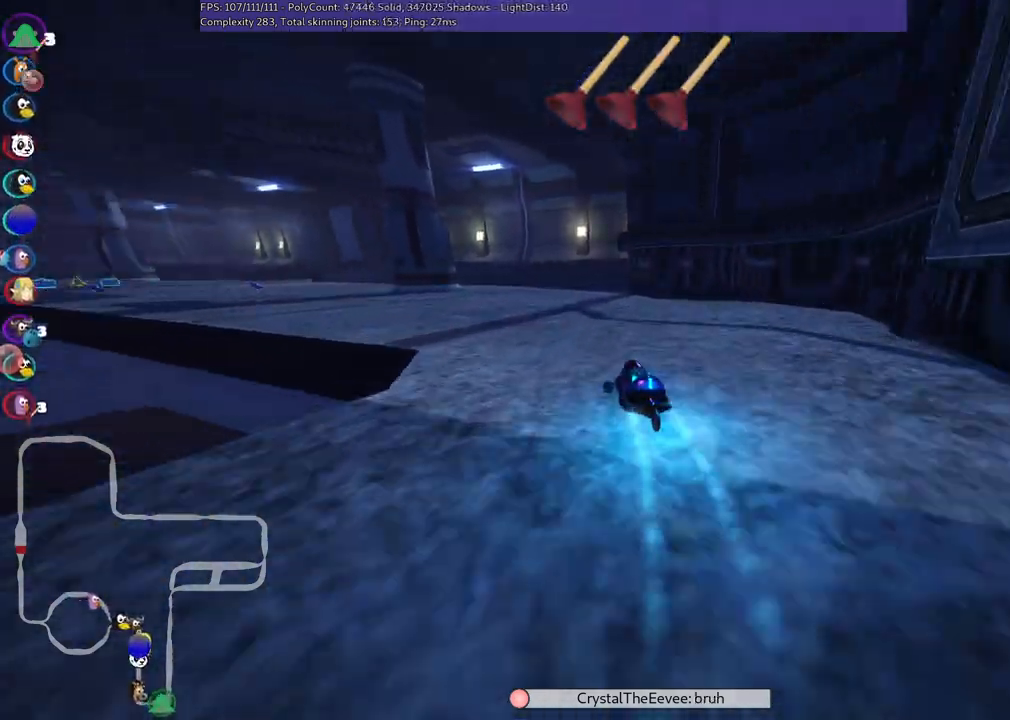
{"keys": ["left", "m", "space", "up"], "events": [[483, "space", "down"]]}
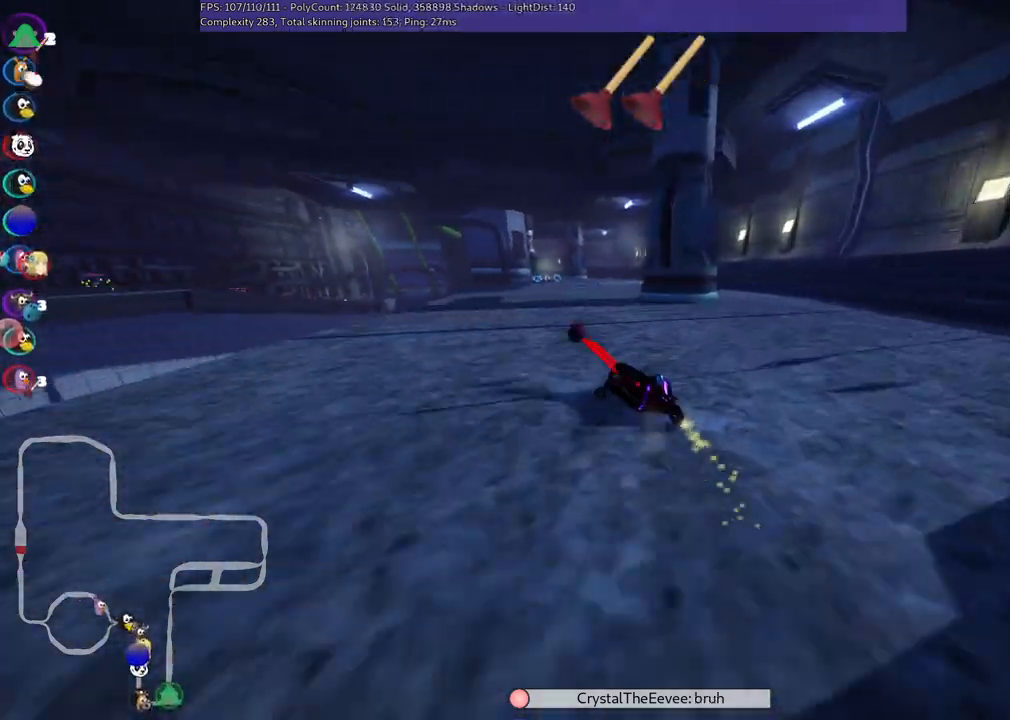
{"keys": ["m", "right", "up"], "events": [[33, "left", "up"], [33, "right", "down"], [133, "space", "up"], [217, "left", "down"], [317, "left", "up"]]}
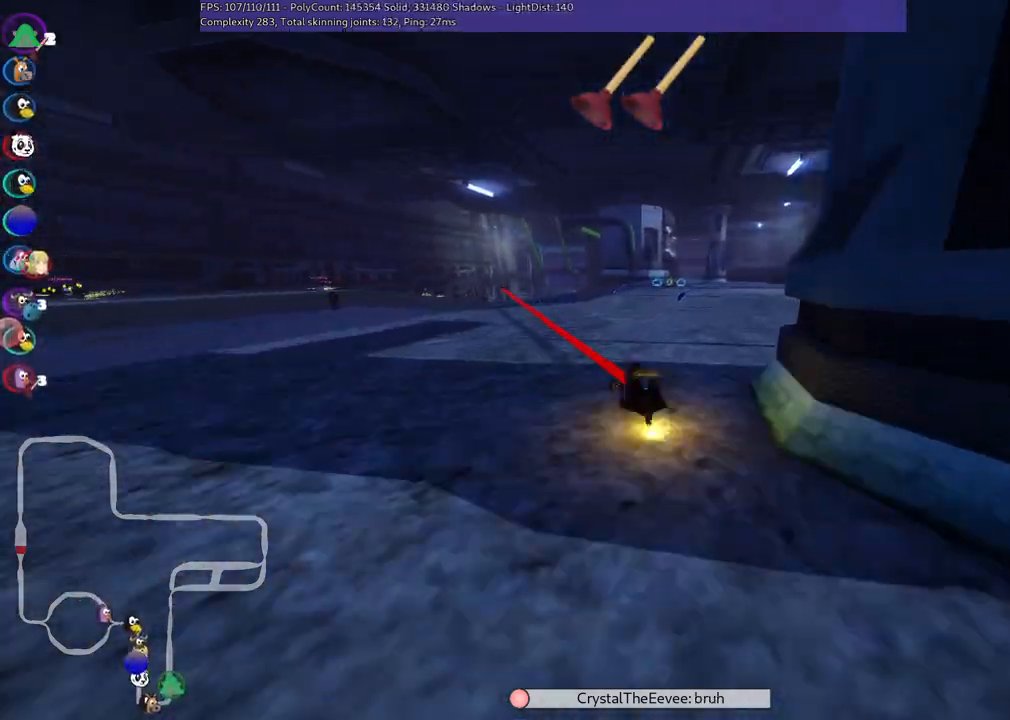
{"keys": ["n", "space", "up"], "events": [[283, "m", "up"], [333, "n", "down"], [433, "right", "up"], [467, "space", "down"]]}
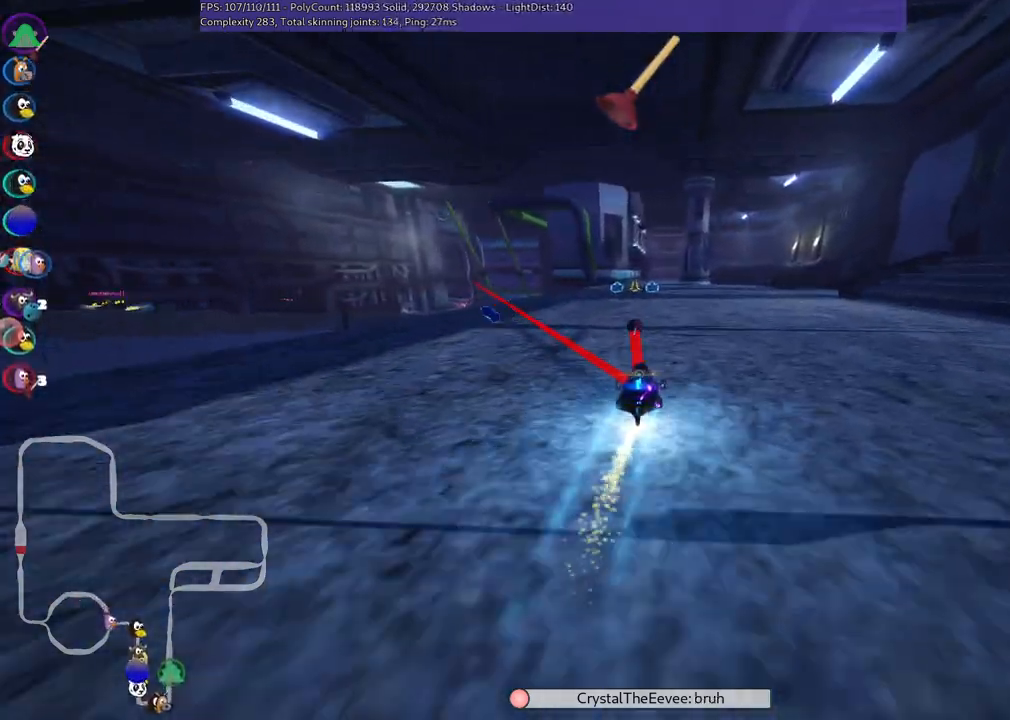
{"keys": ["up"], "events": [[17, "space", "up"], [67, "n", "up"]]}
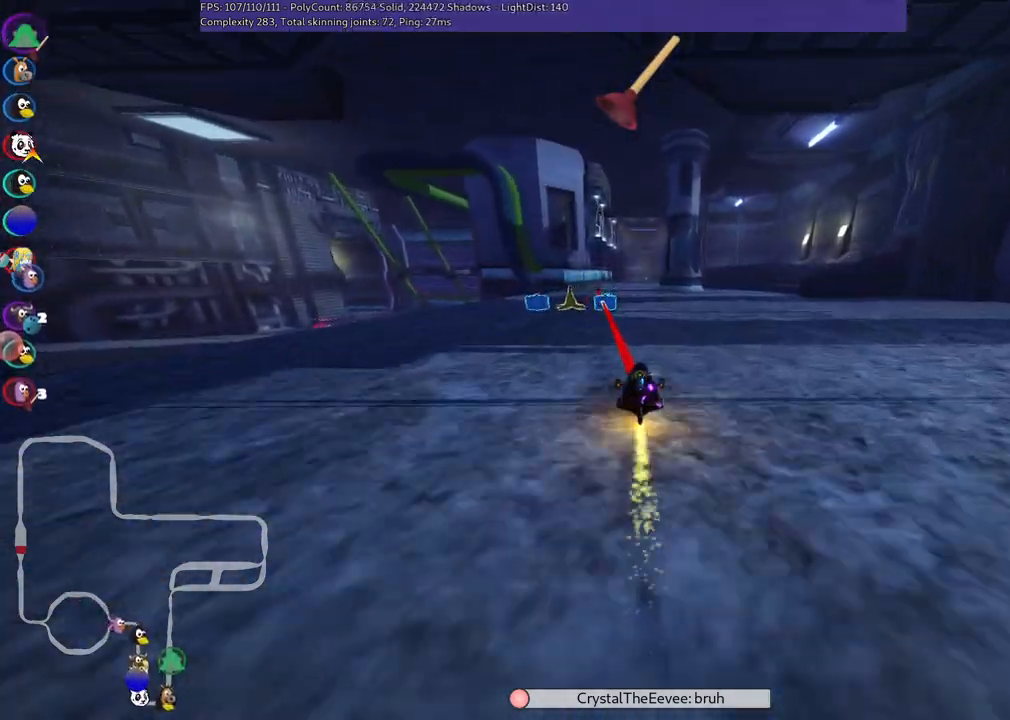
{"keys": ["left", "m", "right", "up"], "events": [[33, "left", "down"], [317, "left", "up"], [317, "space", "down"], [400, "m", "down"], [400, "right", "down"], [400, "space", "up"], [500, "left", "down"]]}
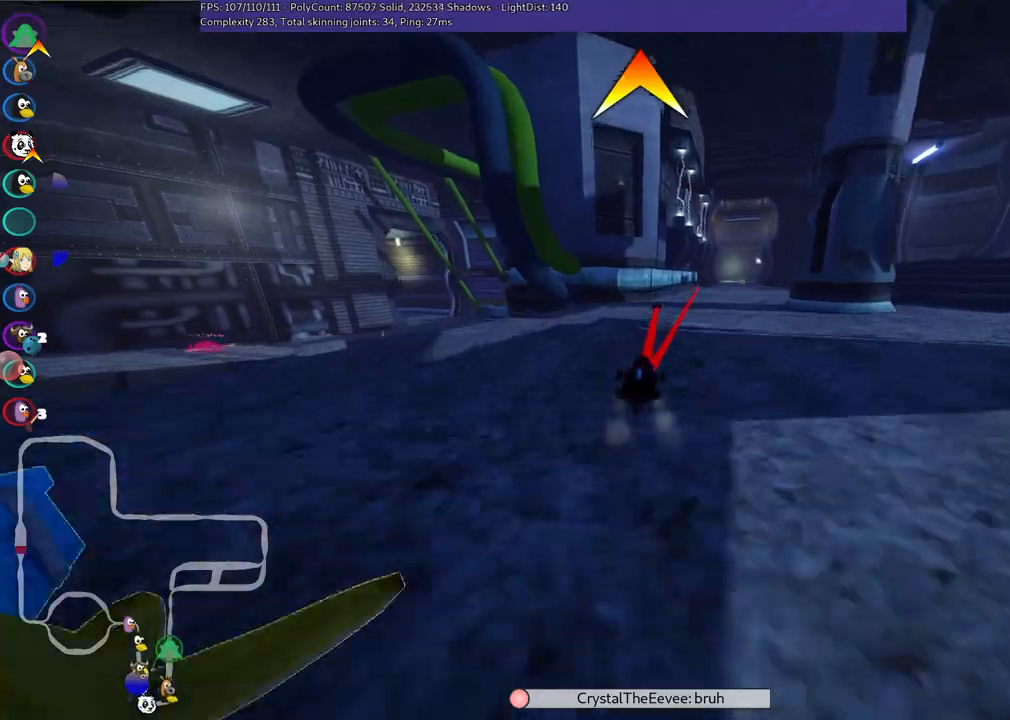
{"keys": ["left", "m", "up"], "events": [[50, "right", "up"], [333, "right", "down"], [417, "right", "up"]]}
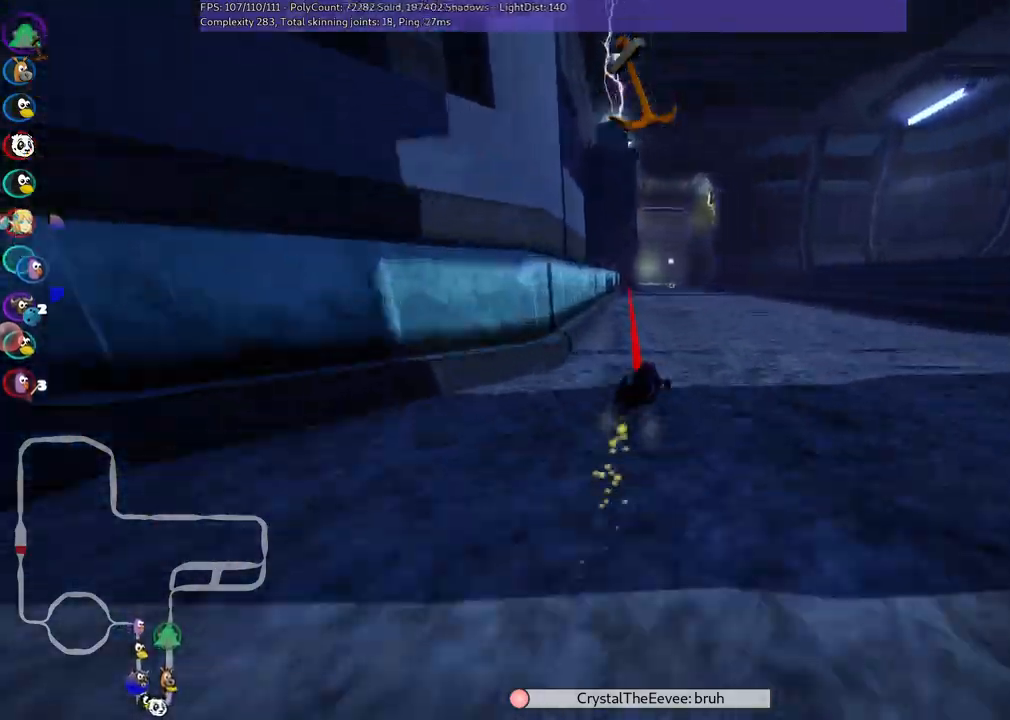
{"keys": ["left", "n", "up"], "events": [[400, "n", "down"], [483, "m", "up"]]}
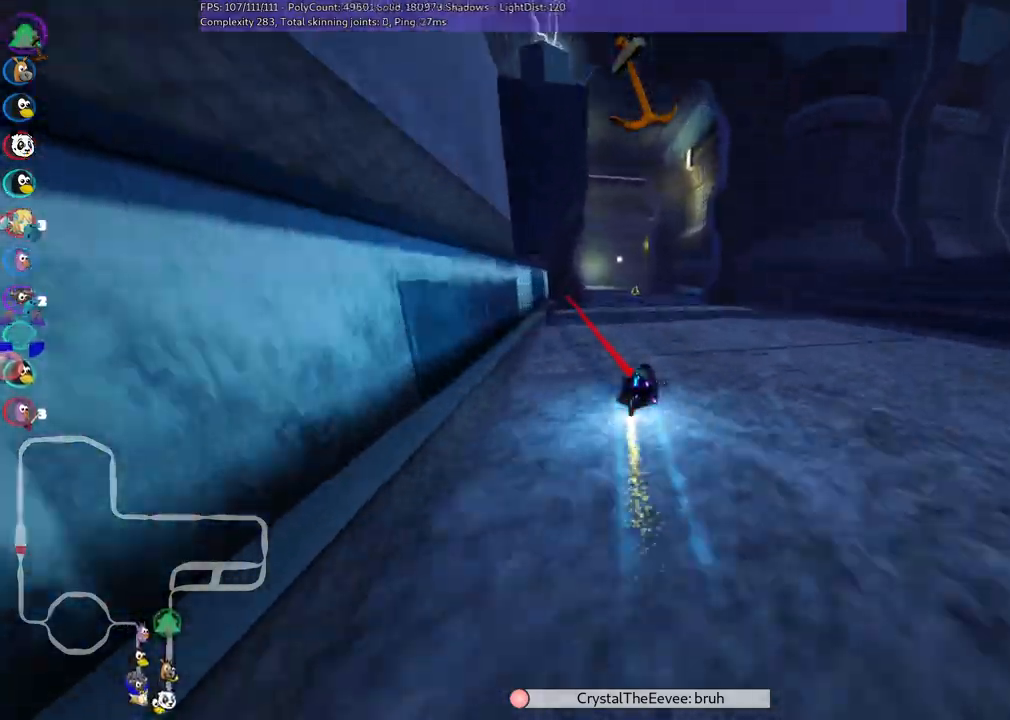
{"keys": ["left", "up"], "events": [[83, "left", "up"], [83, "n", "up"], [467, "left", "down"]]}
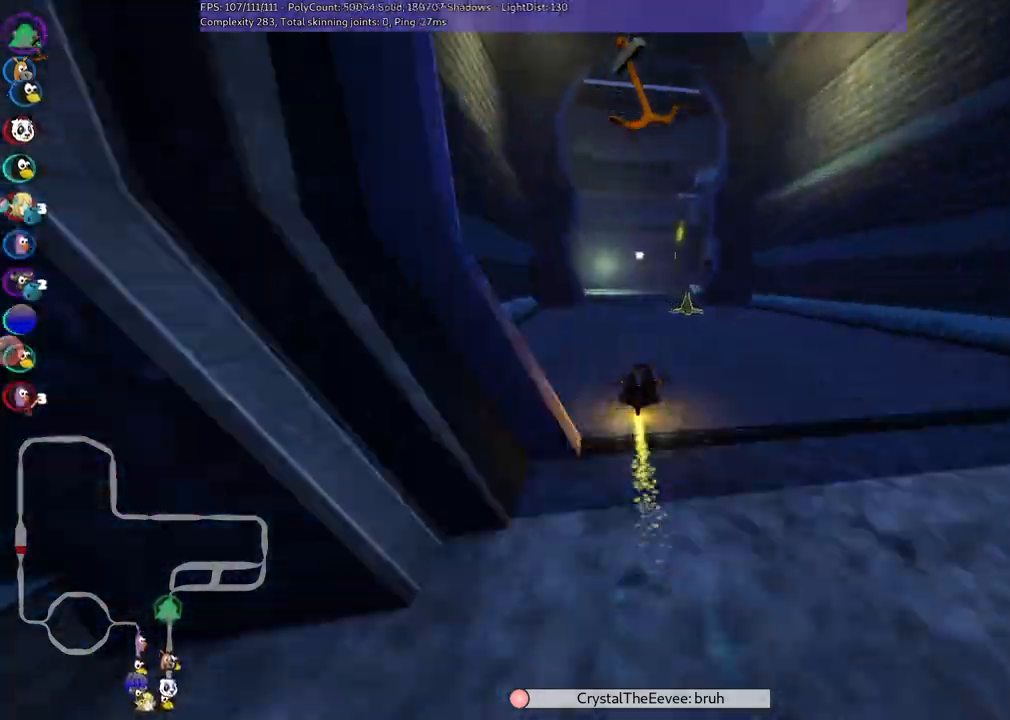
{"keys": ["m", "right", "up"], "events": [[67, "left", "up"], [117, "right", "down"], [150, "m", "down"]]}
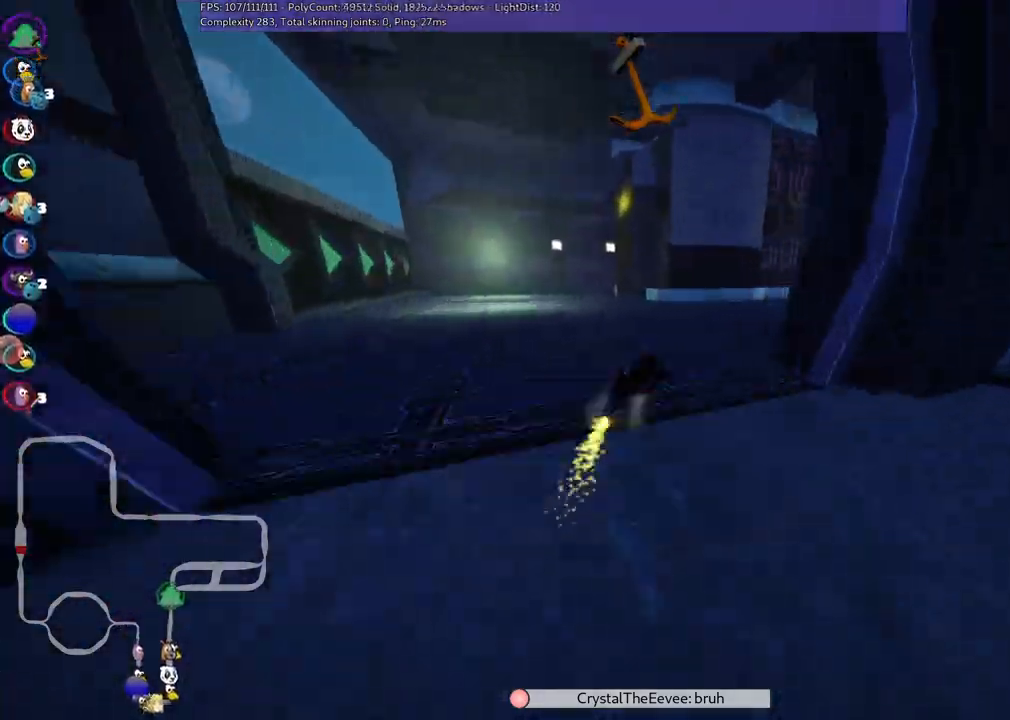
{"keys": ["right", "up"], "events": [[33, "m", "up"], [183, "right", "up"], [367, "right", "down"]]}
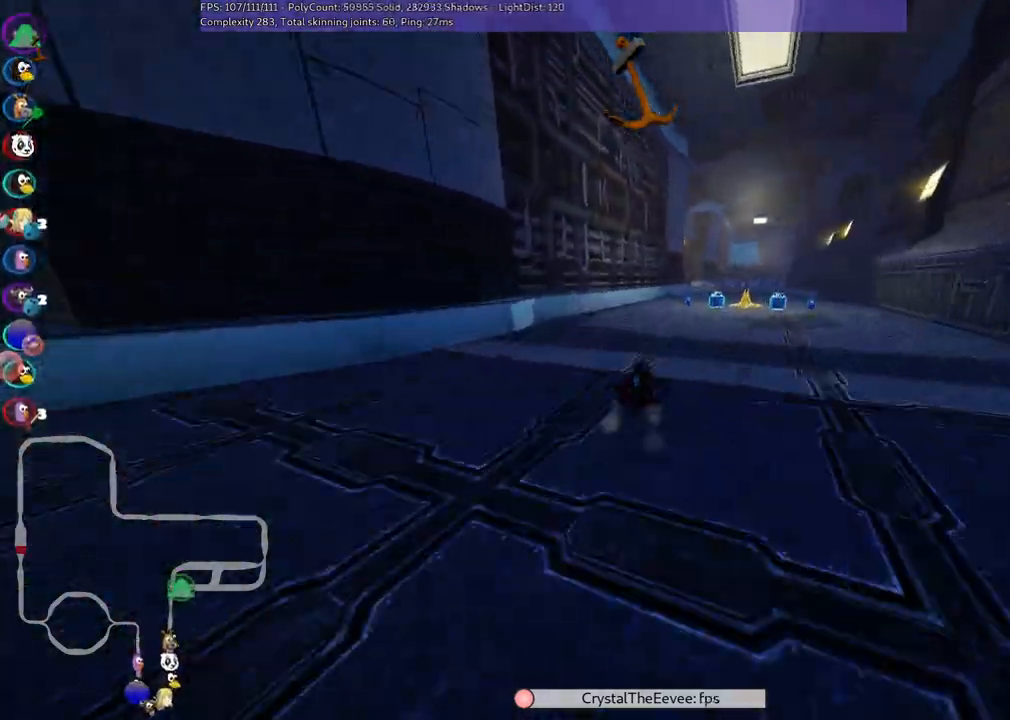
{"keys": ["n", "up"], "events": [[17, "right", "up"], [150, "right", "down"], [200, "m", "down"], [300, "right", "up"], [333, "m", "up"], [433, "n", "down"]]}
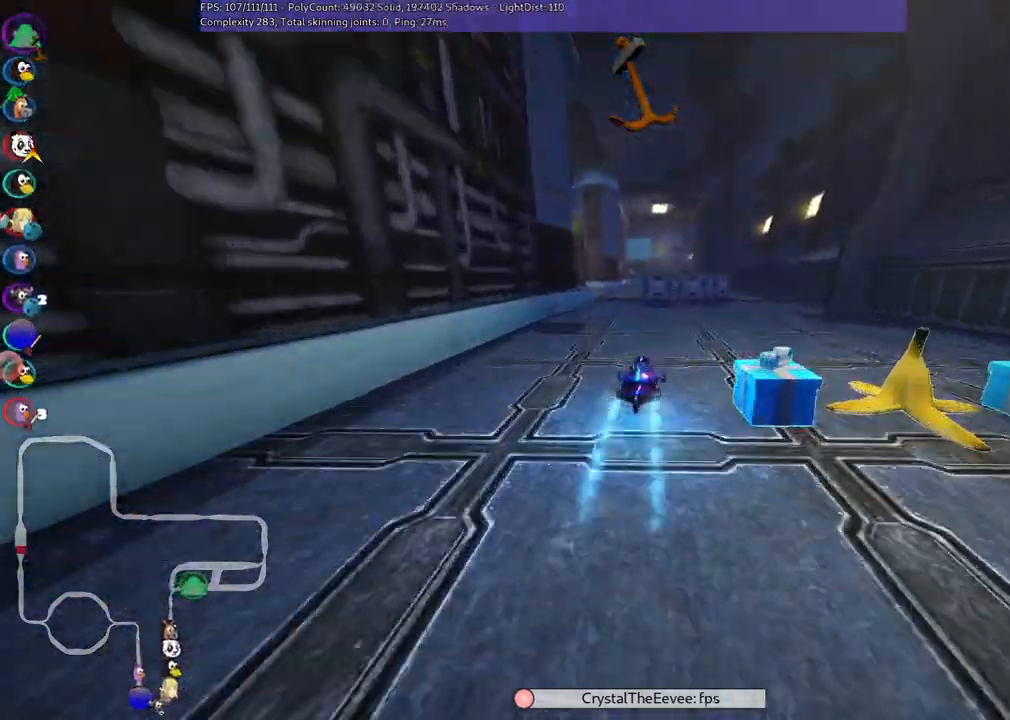
{"keys": ["left", "up"], "events": [[67, "n", "up"], [117, "left", "down"], [350, "m", "down"], [500, "m", "up"]]}
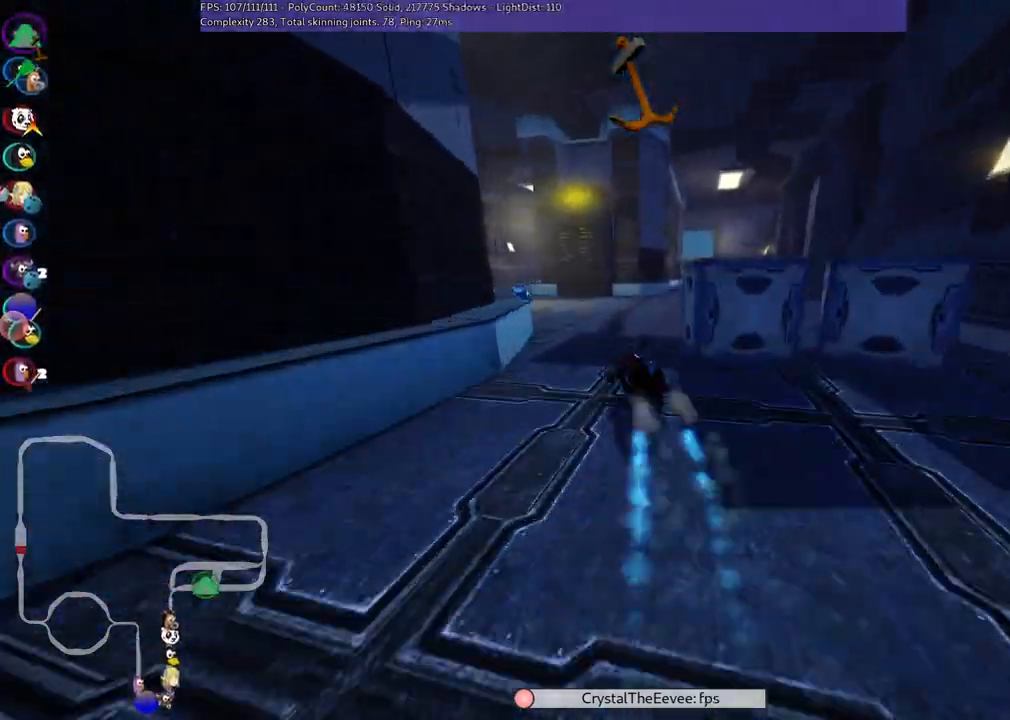
{"keys": ["up"], "events": [[100, "left", "up"], [233, "right", "down"], [333, "right", "up"]]}
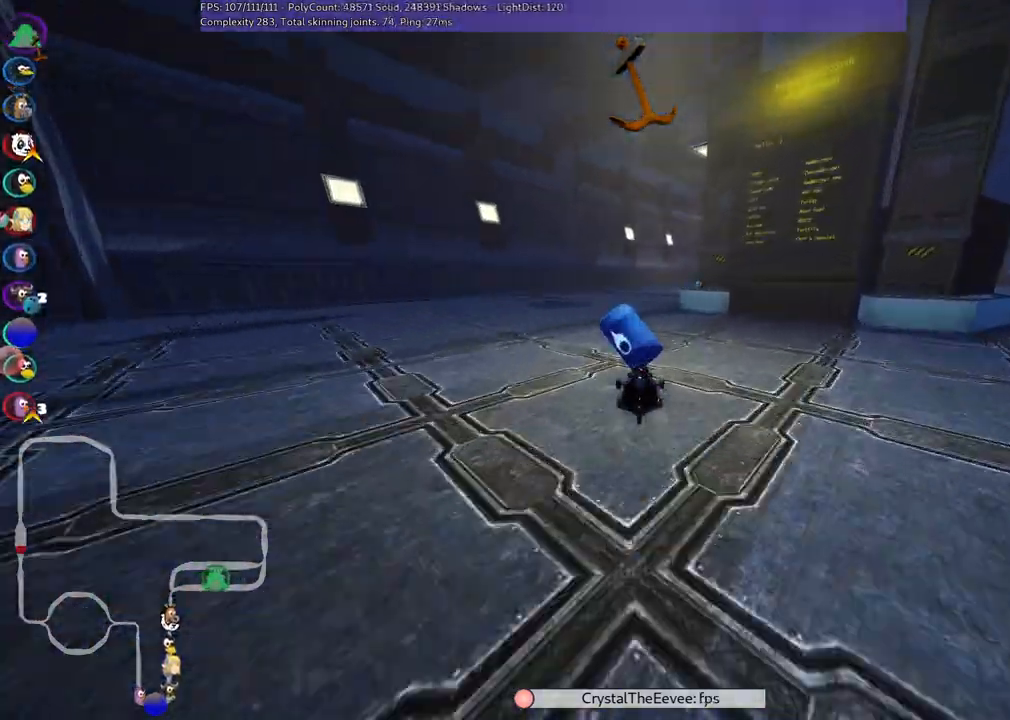
{"keys": ["up"], "events": [[200, "m", "down"], [200, "right", "down"], [383, "right", "up"], [483, "m", "up"]]}
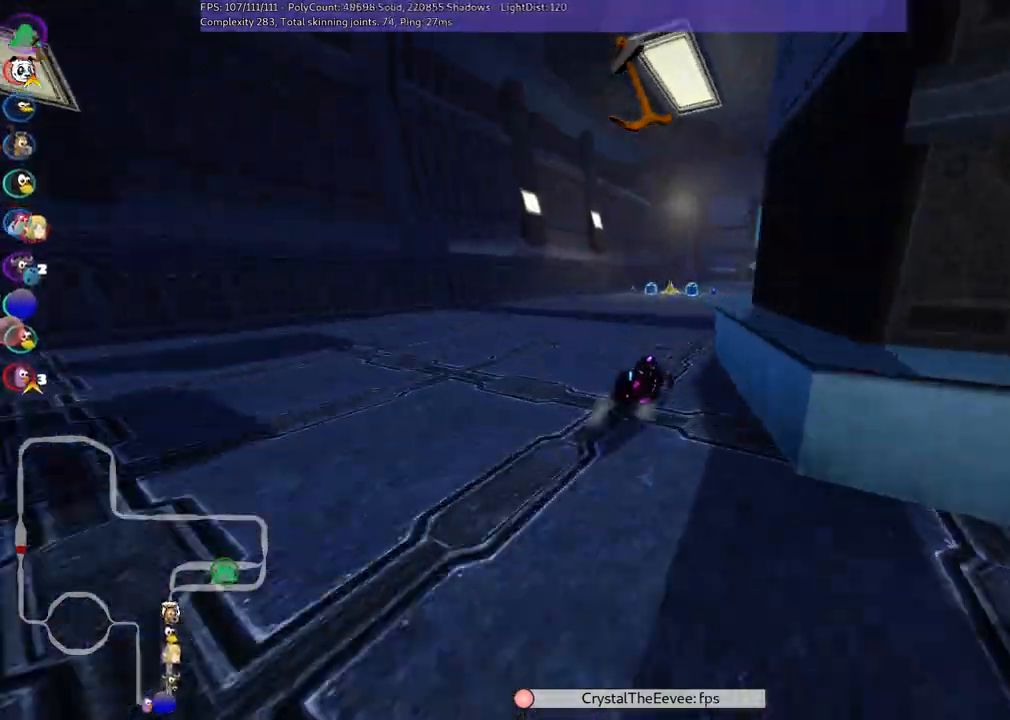
{"keys": ["up"], "events": [[33, "n", "down"], [83, "right", "down"], [167, "right", "up"], [217, "n", "up"], [367, "left", "down"], [500, "left", "up"]]}
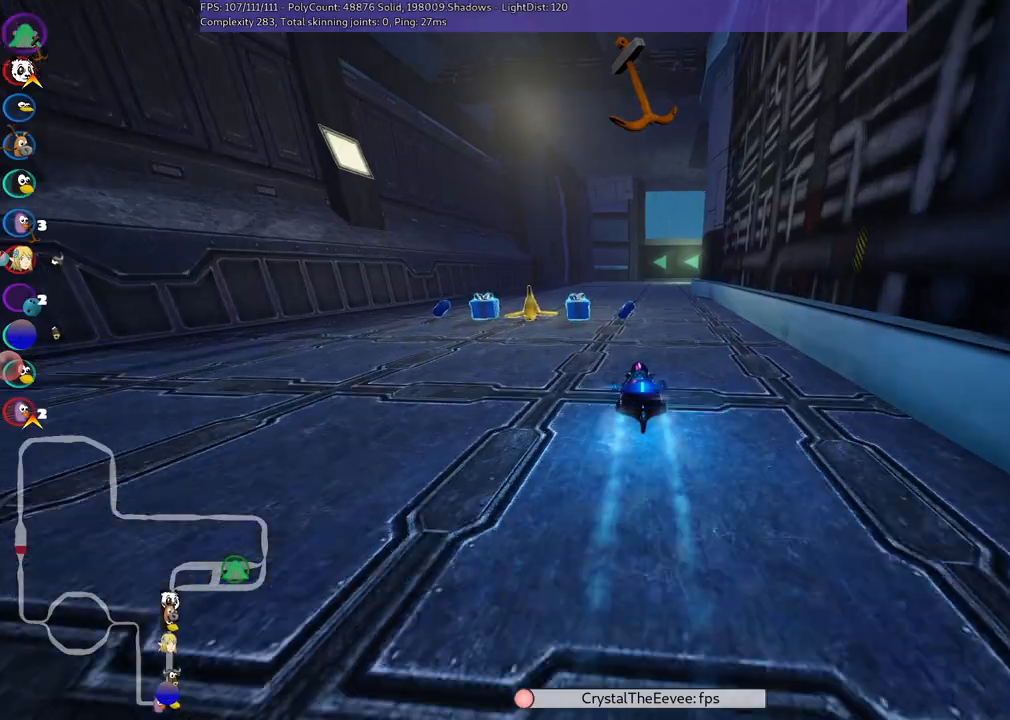
{"keys": ["m", "right", "up"], "events": [[50, "right", "down"], [183, "right", "up"], [250, "left", "down"], [283, "m", "down"], [333, "right", "down"], [383, "left", "up"]]}
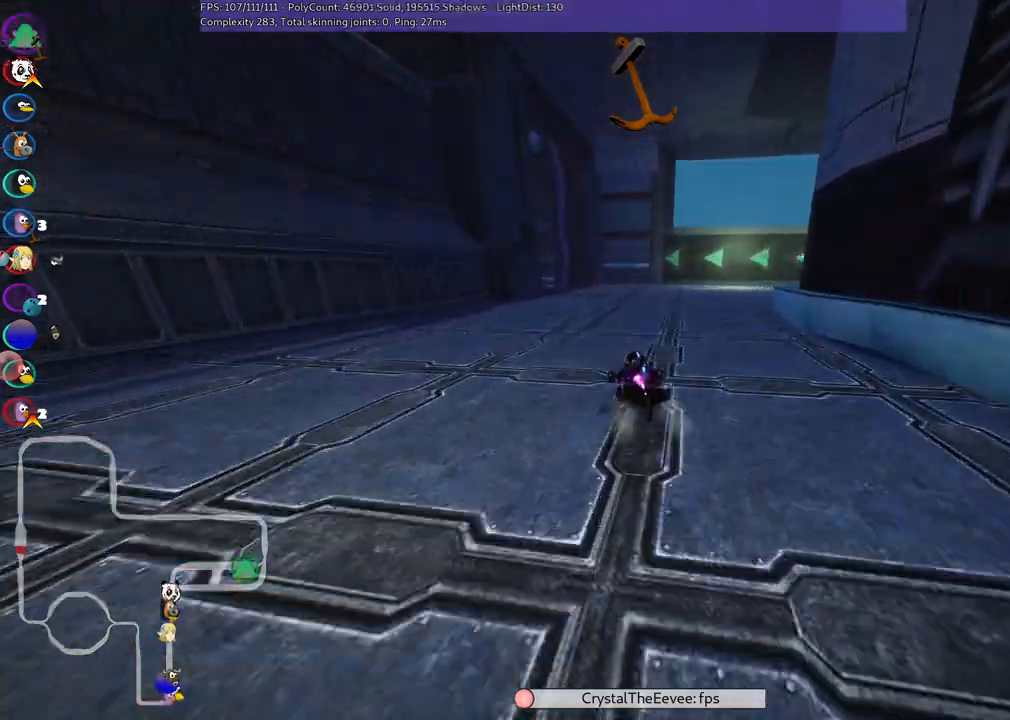
{"keys": ["m", "right", "up"], "events": [[67, "left", "down"], [217, "left", "up"], [350, "left", "down"], [500, "left", "up"]]}
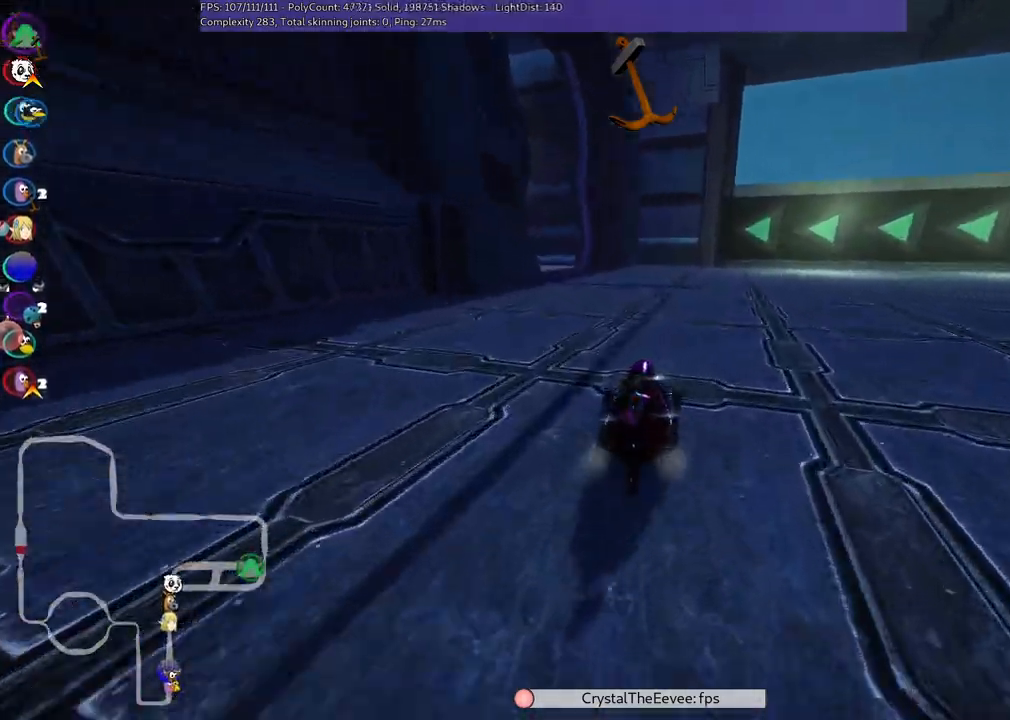
{"keys": ["up"], "events": [[183, "left", "down"], [233, "m", "up"], [233, "right", "up"], [283, "n", "down"], [417, "left", "up"], [417, "n", "up"]]}